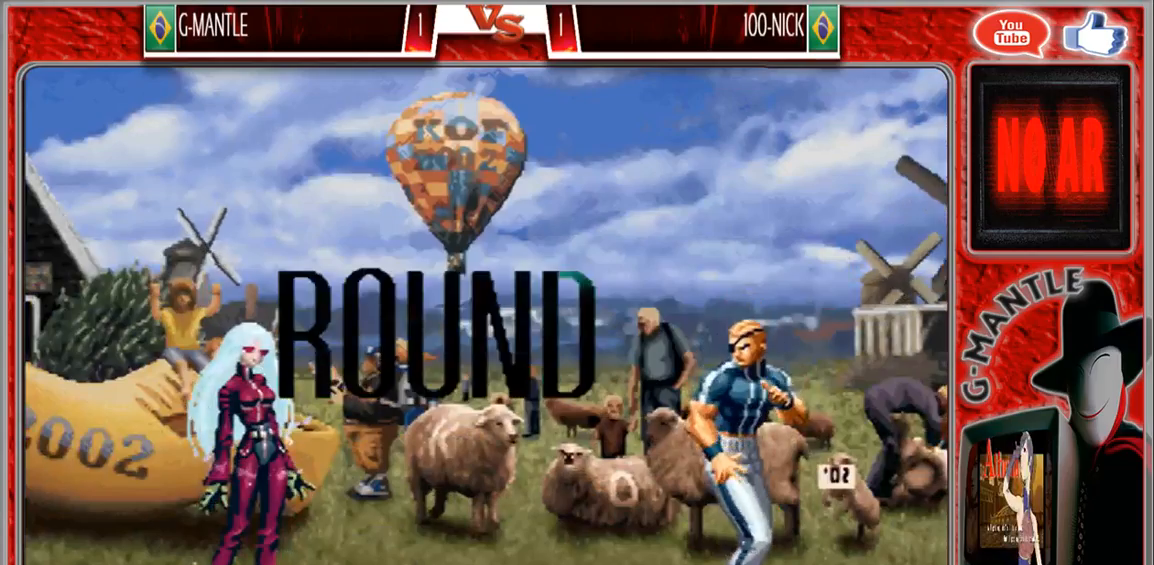
Gameplay with a controller (arcade stick); each line is a JSON object with the inputs held at the frame after it (dt_ms = milliseconds from this image to that frame). "events" lists button and stick changes between this image and that frame as [ms after this image, input, new state], when the widget could be followed in between. Not read: A L3 R3 other_buttons.
{"dt_ms": 500, "buttons": [], "left_stick": "left", "events": [[500, "left_stick", "left"]]}
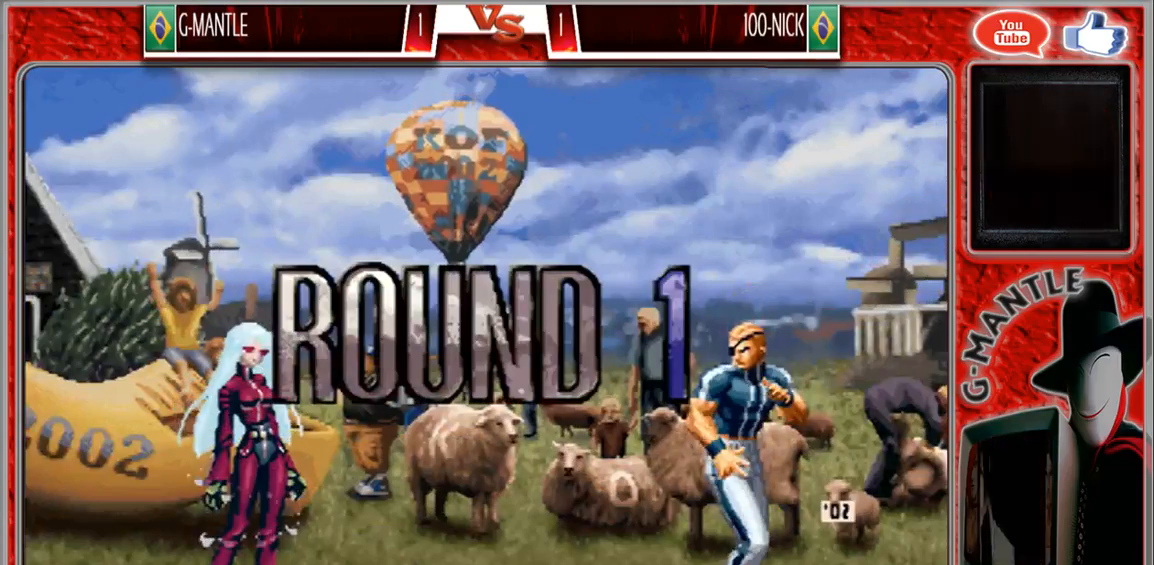
{"dt_ms": 500, "buttons": [], "left_stick": "left", "events": []}
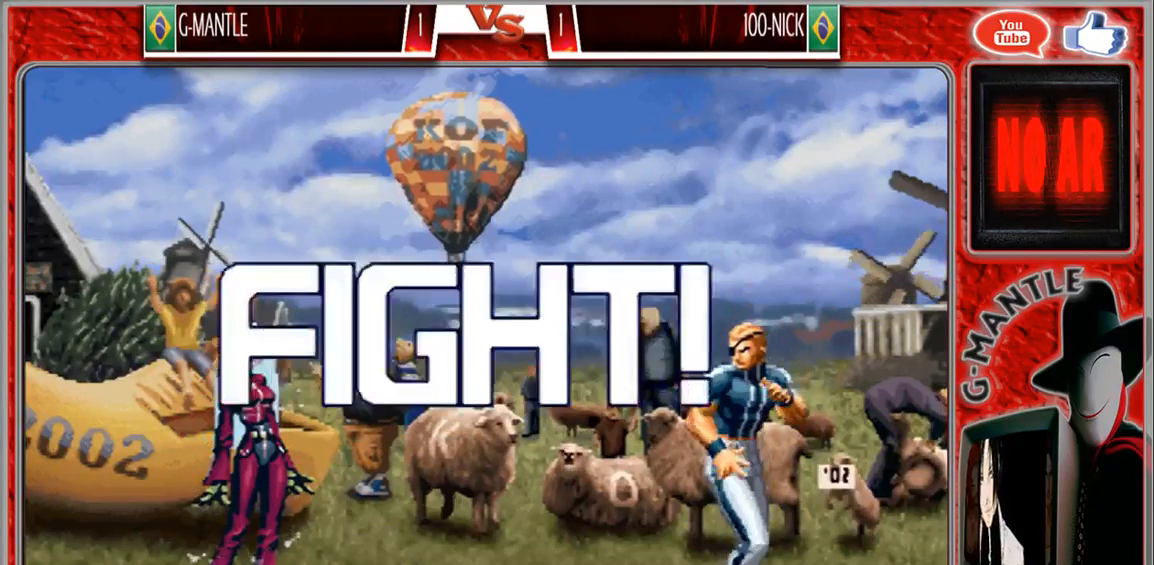
{"dt_ms": 500, "buttons": [], "left_stick": "center", "events": [[67, "left_stick", "center"], [400, "left_stick", "right"], [483, "left_stick", "center"]]}
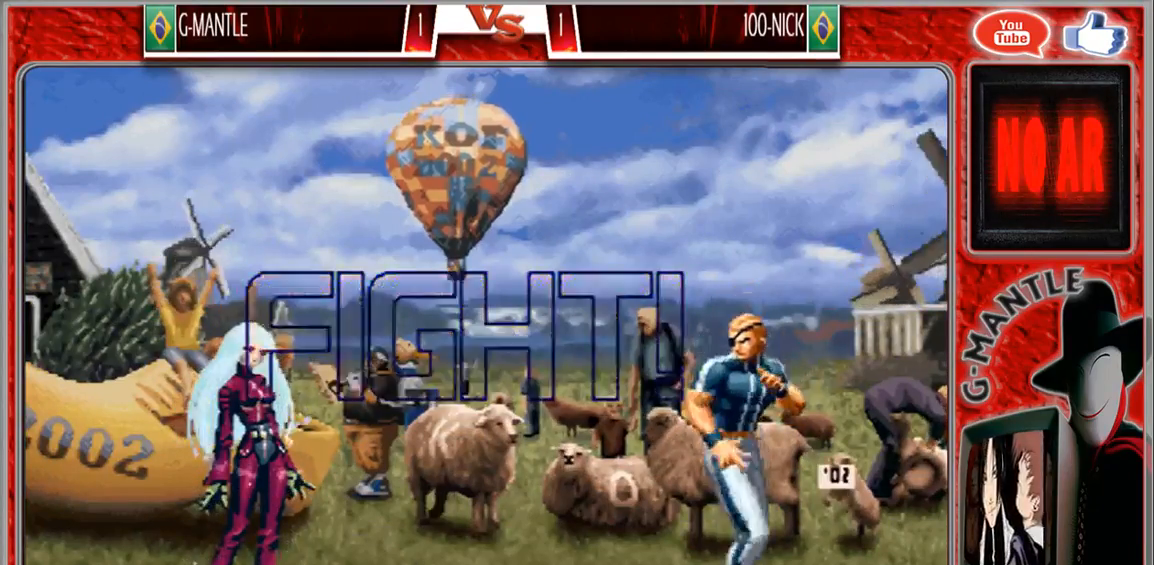
{"dt_ms": 1000, "buttons": [], "left_stick": "left"}
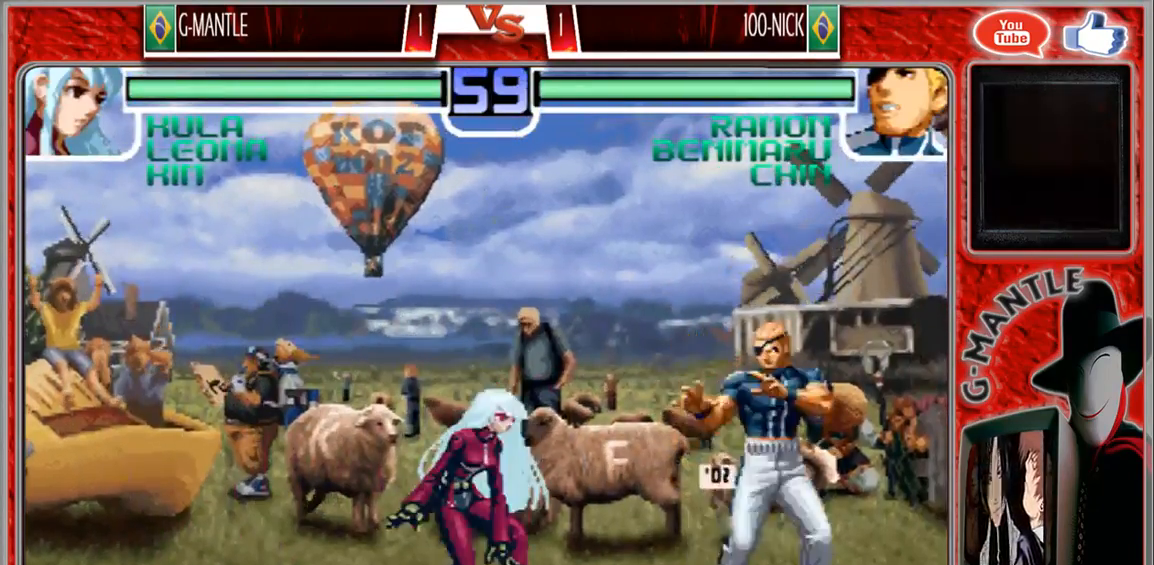
{"dt_ms": 1000, "buttons": [], "left_stick": "left"}
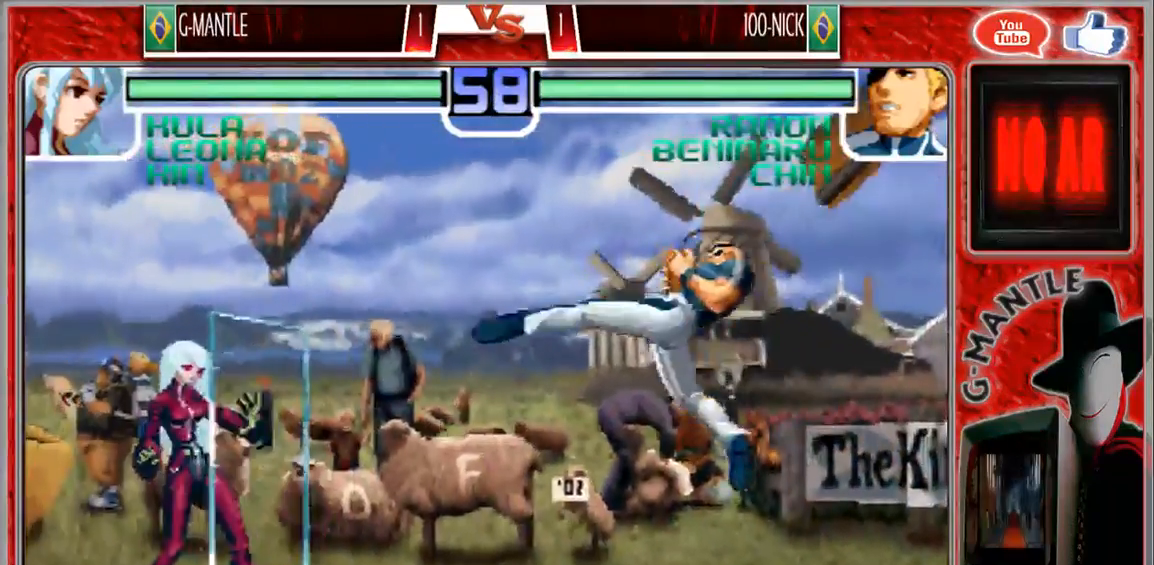
{"dt_ms": 500, "buttons": [], "left_stick": "right", "events": [[50, "left_stick", "right"]]}
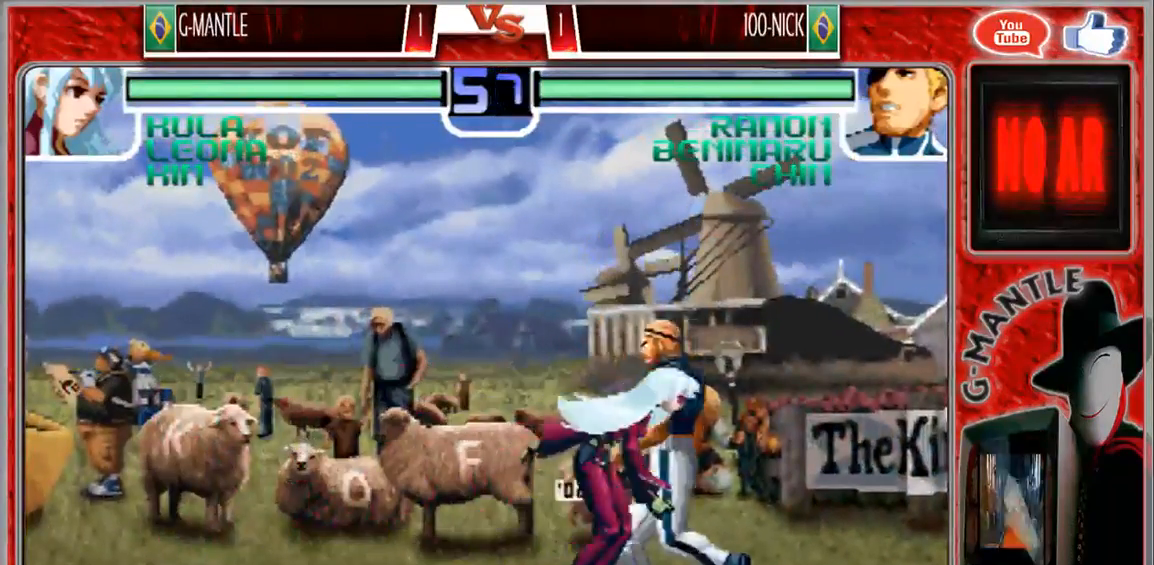
{"dt_ms": 500, "buttons": [], "left_stick": "down-right", "events": [[417, "left_stick", "down-right"]]}
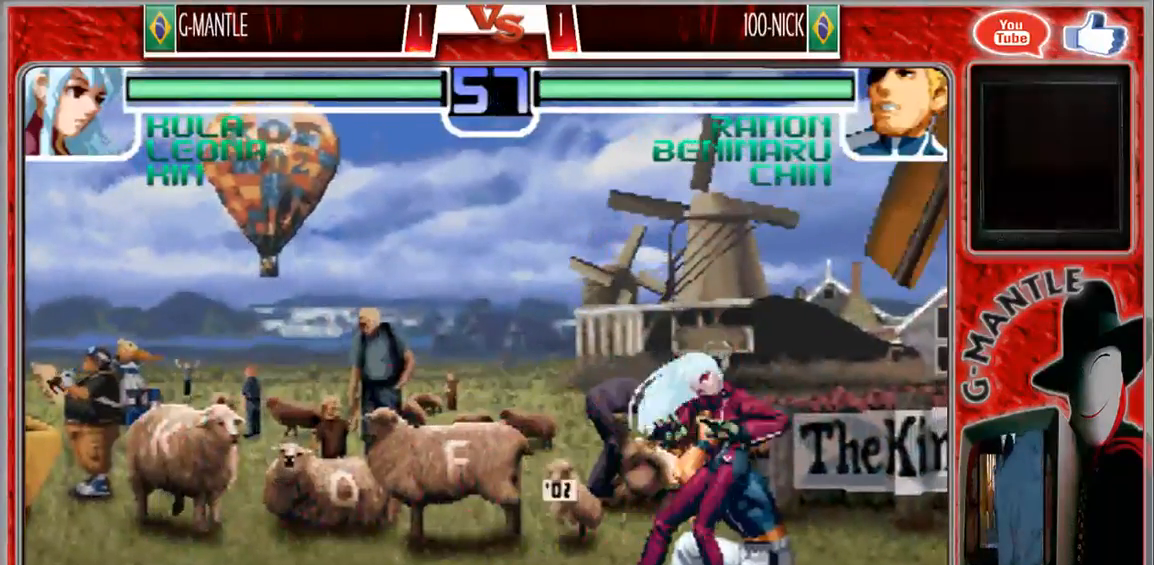
{"dt_ms": 500, "buttons": [], "left_stick": "center", "events": [[367, "left_stick", "center"]]}
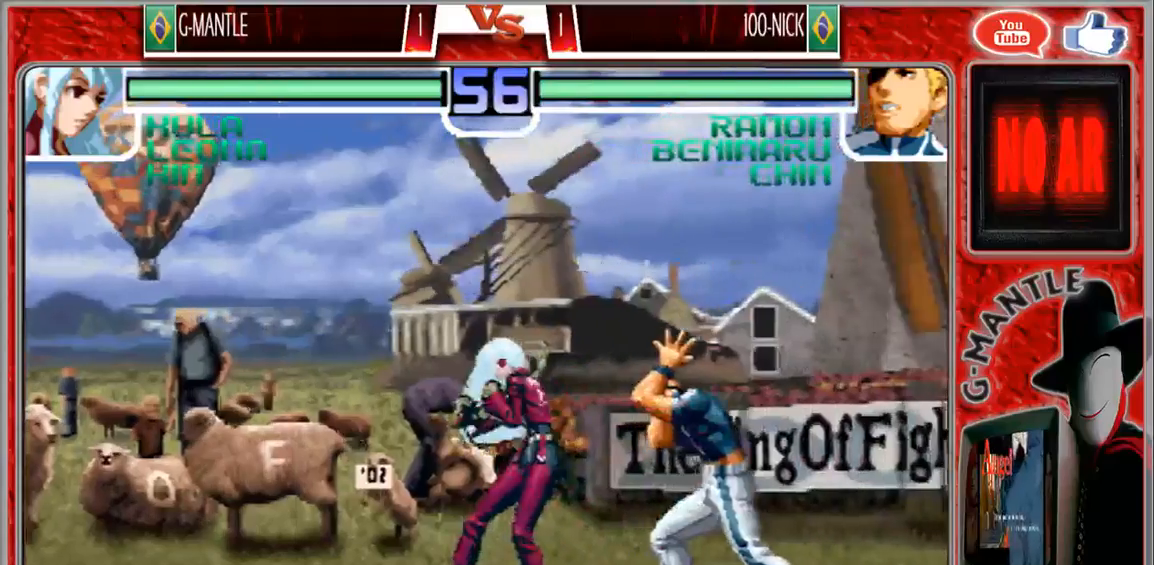
{"dt_ms": 500, "buttons": [], "left_stick": "left", "events": [[333, "left_stick", "down-left"], [433, "left_stick", "left"]]}
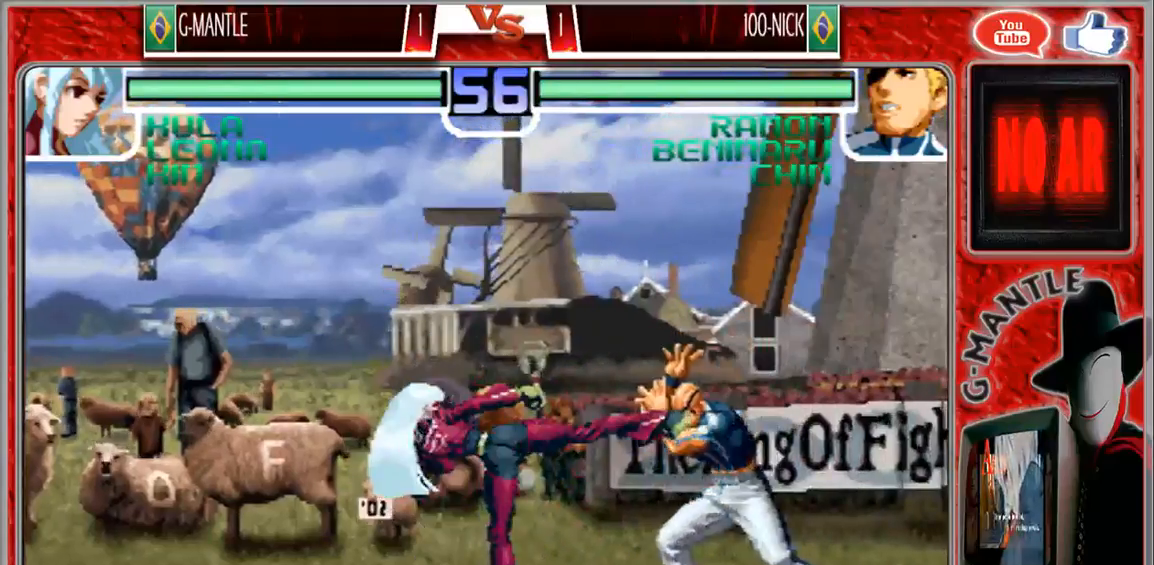
{"dt_ms": 500, "buttons": [], "left_stick": "right", "events": [[33, "left_stick", "center"], [233, "left_stick", "right"]]}
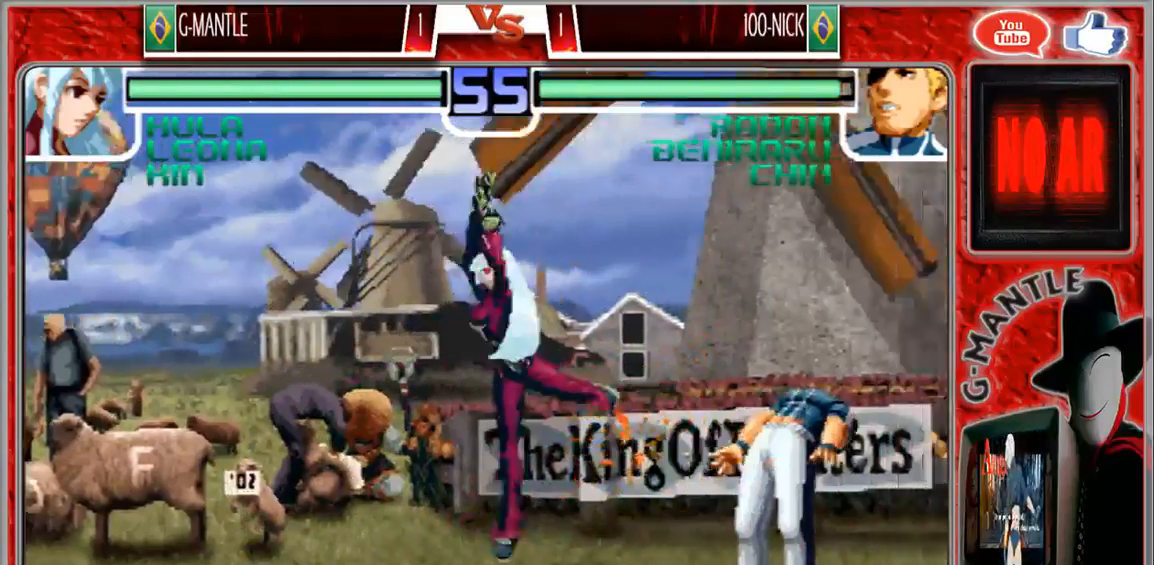
{"dt_ms": 500, "buttons": [], "left_stick": "center", "events": [[133, "left_stick", "center"], [333, "left_stick", "right"], [433, "left_stick", "center"]]}
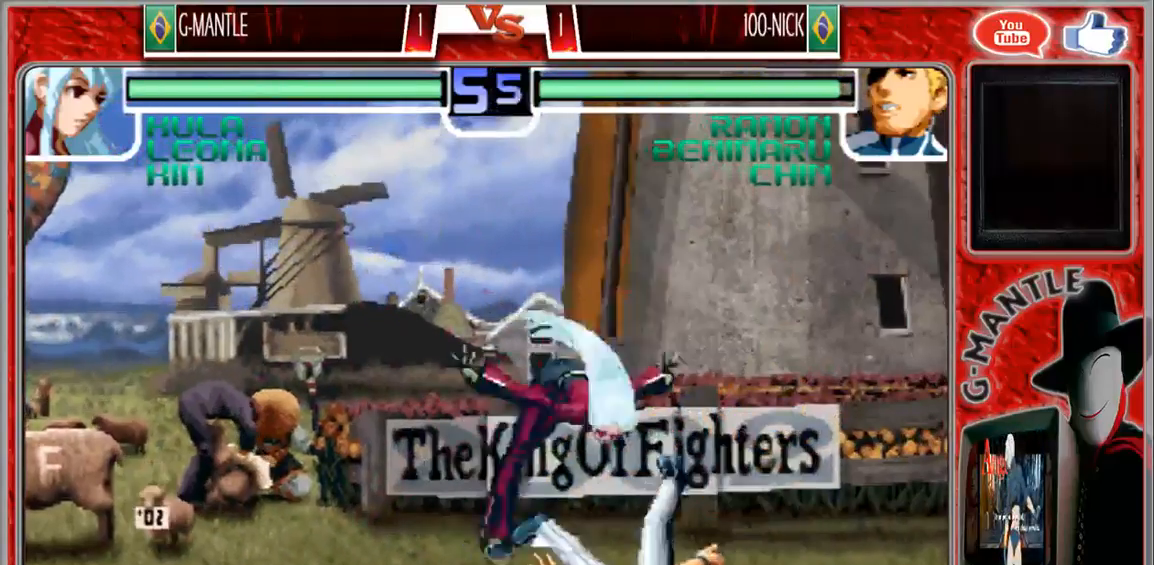
{"dt_ms": 500, "buttons": [], "left_stick": "right", "events": [[367, "left_stick", "right"]]}
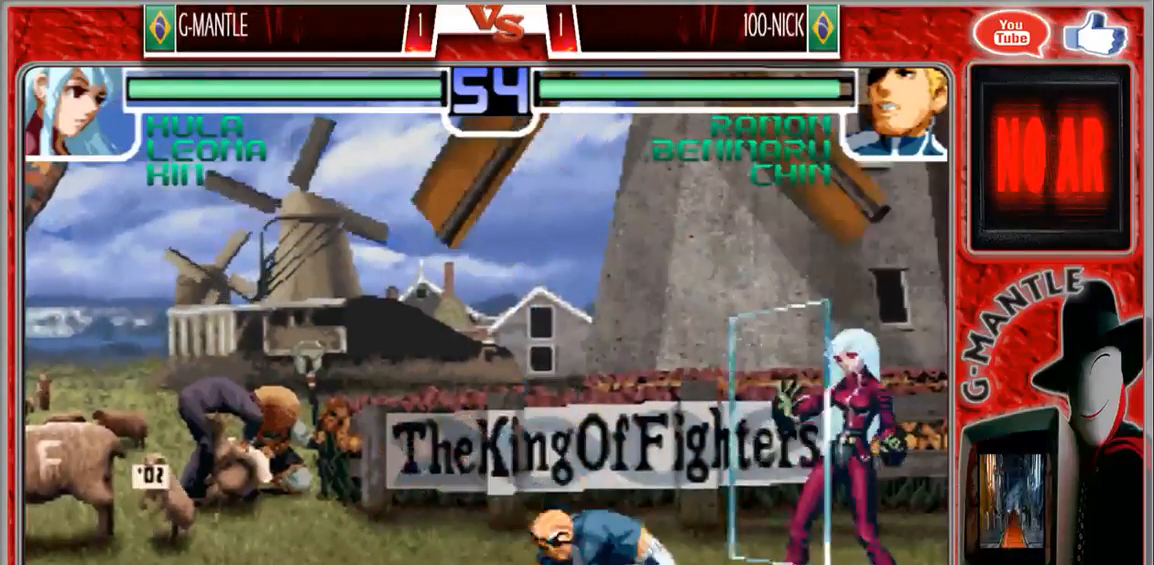
{"dt_ms": 500, "buttons": [], "left_stick": "center", "events": [[100, "left_stick", "center"], [167, "left_stick", "left"], [217, "left_stick", "down"], [333, "left_stick", "right"], [483, "left_stick", "center"]]}
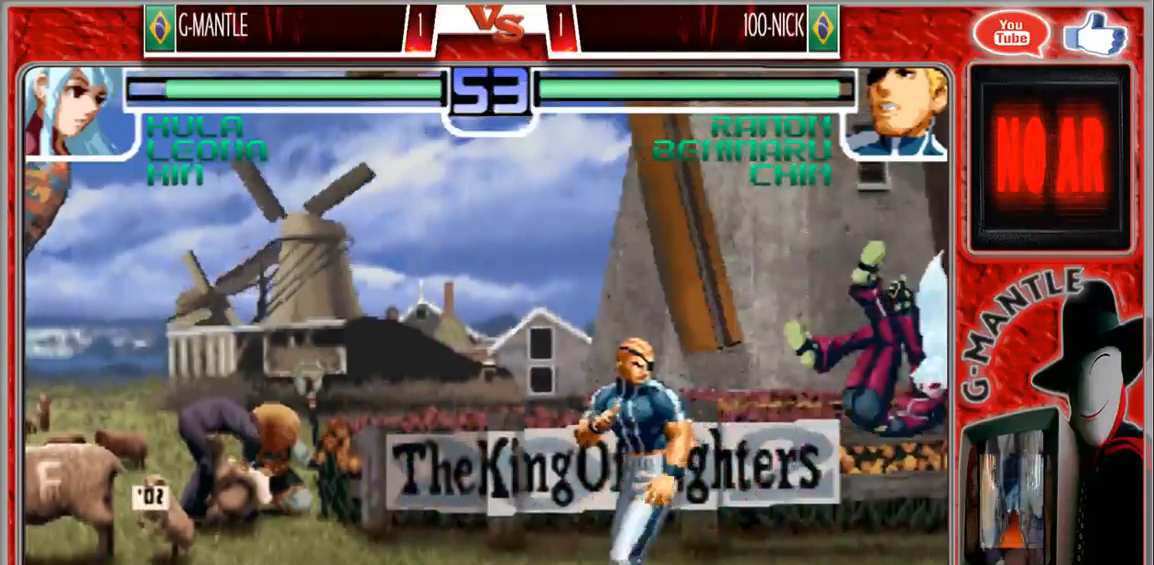
{"dt_ms": 500, "buttons": [], "left_stick": "center", "events": []}
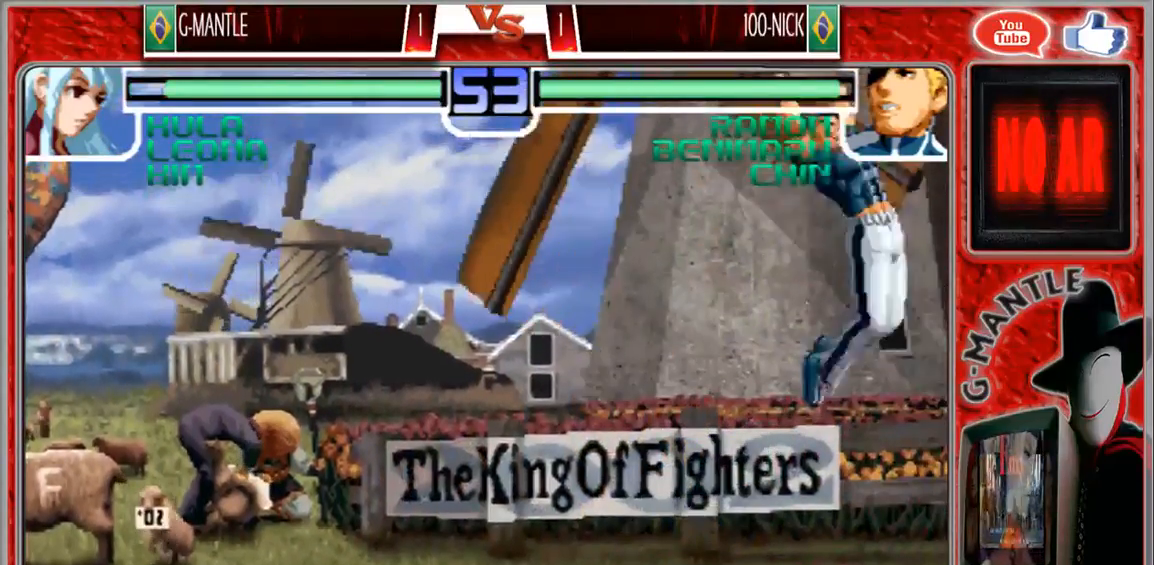
{"dt_ms": 500, "buttons": [], "left_stick": "right", "events": [[150, "left_stick", "left"], [217, "left_stick", "down"], [350, "left_stick", "right"]]}
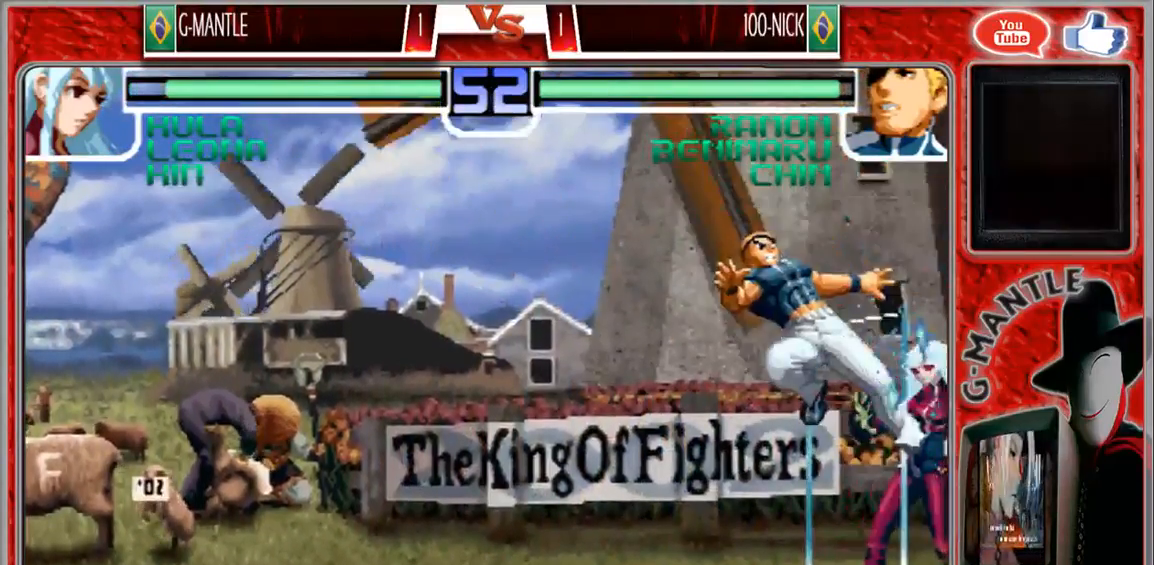
{"dt_ms": 500, "buttons": [], "left_stick": "down-right", "events": [[117, "left_stick", "down-right"]]}
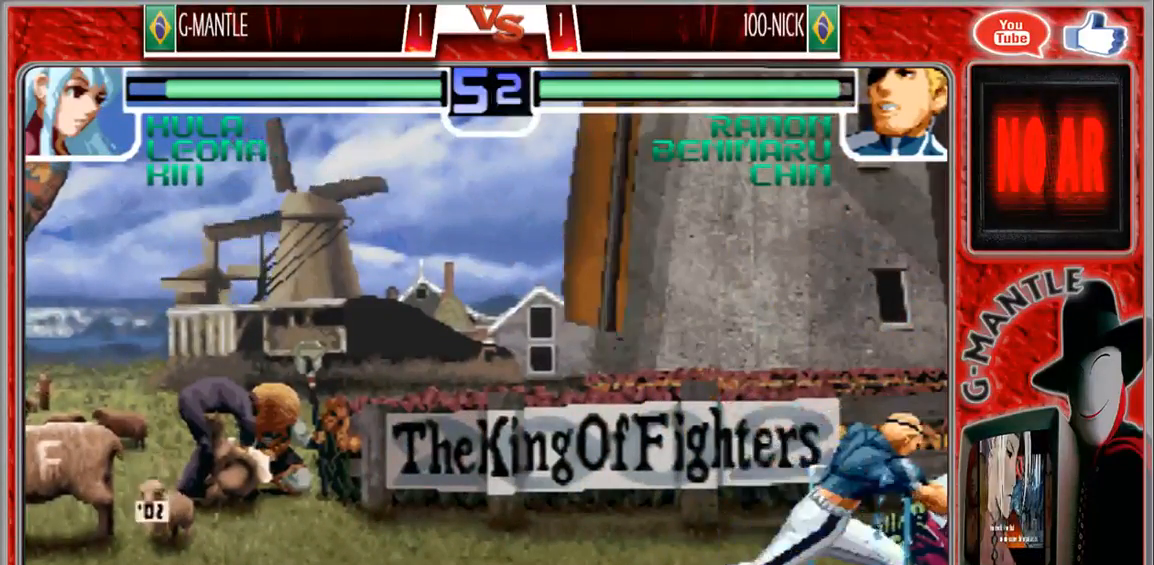
{"dt_ms": 500, "buttons": [], "left_stick": "left", "events": [[433, "left_stick", "center"], [483, "left_stick", "left"]]}
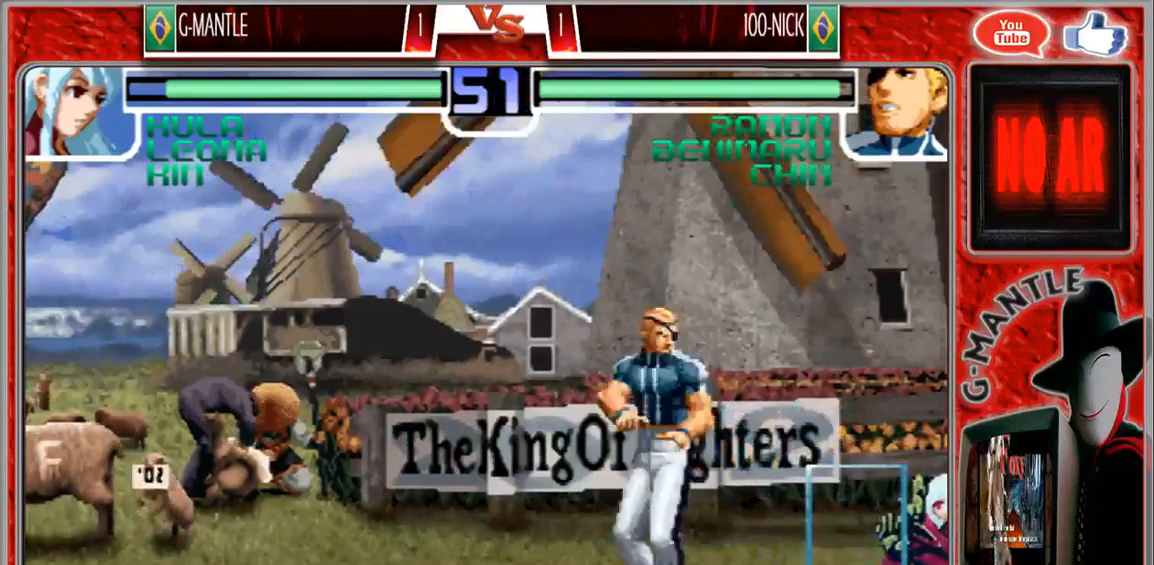
{"dt_ms": 500, "buttons": [], "left_stick": "center", "events": [[100, "left_stick", "down-right"], [200, "left_stick", "right"], [450, "left_stick", "center"]]}
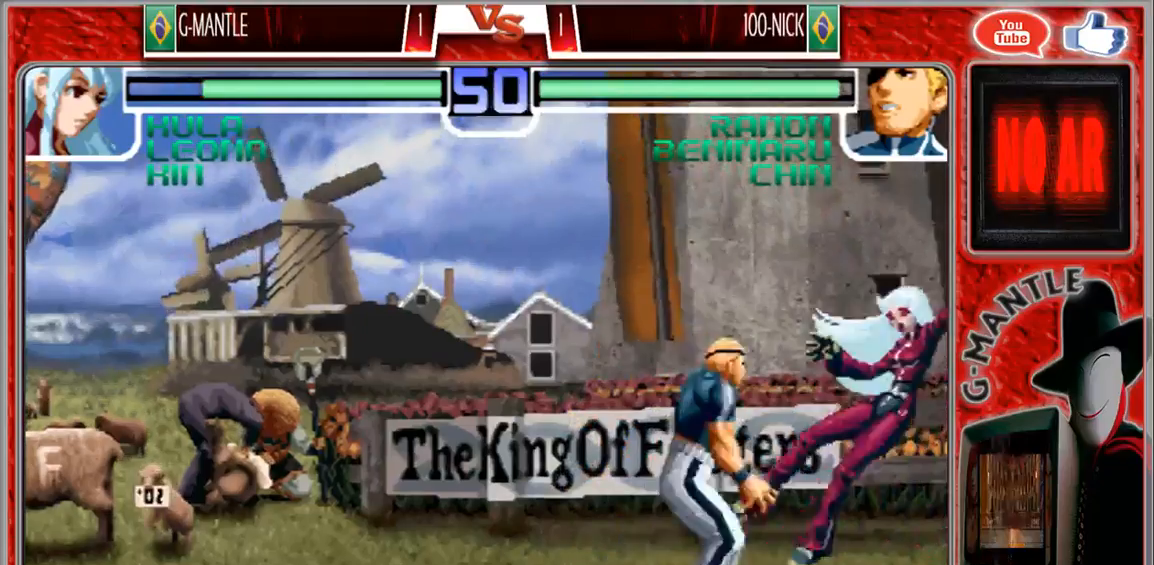
{"dt_ms": 500, "buttons": [], "left_stick": "center", "events": [[17, "left_stick", "left"], [183, "left_stick", "center"]]}
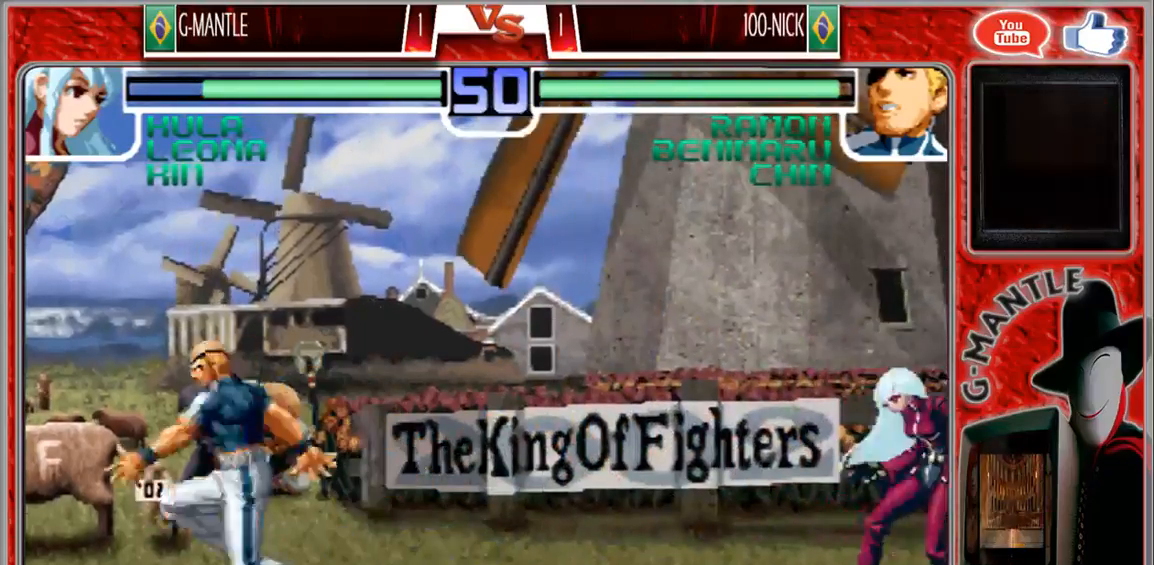
{"dt_ms": 500, "buttons": [], "left_stick": "left", "events": [[167, "left_stick", "left"]]}
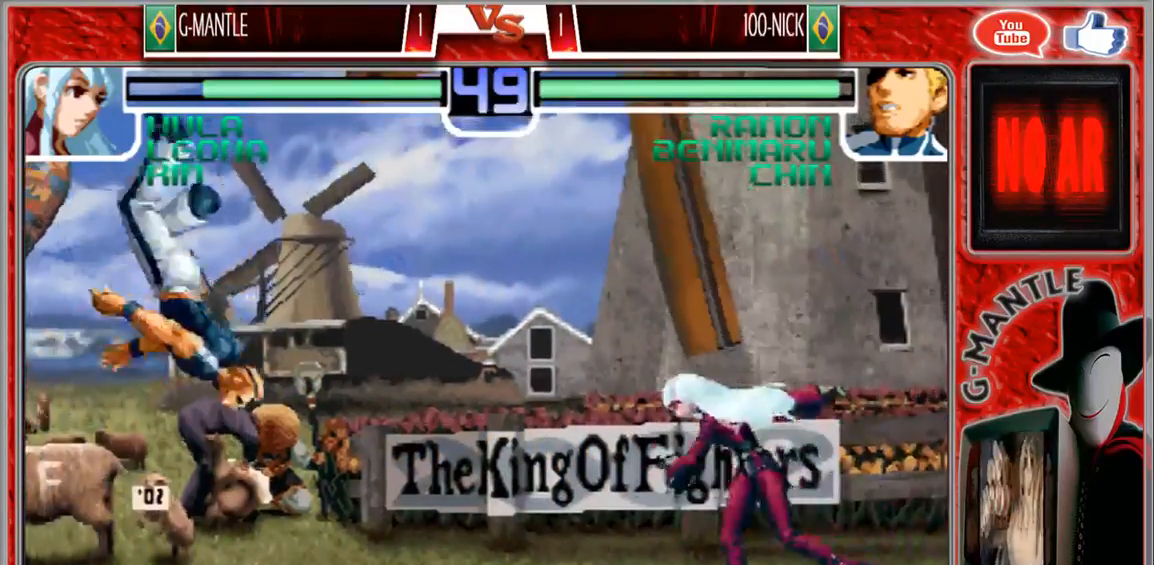
{"dt_ms": 1000, "buttons": [], "left_stick": "center"}
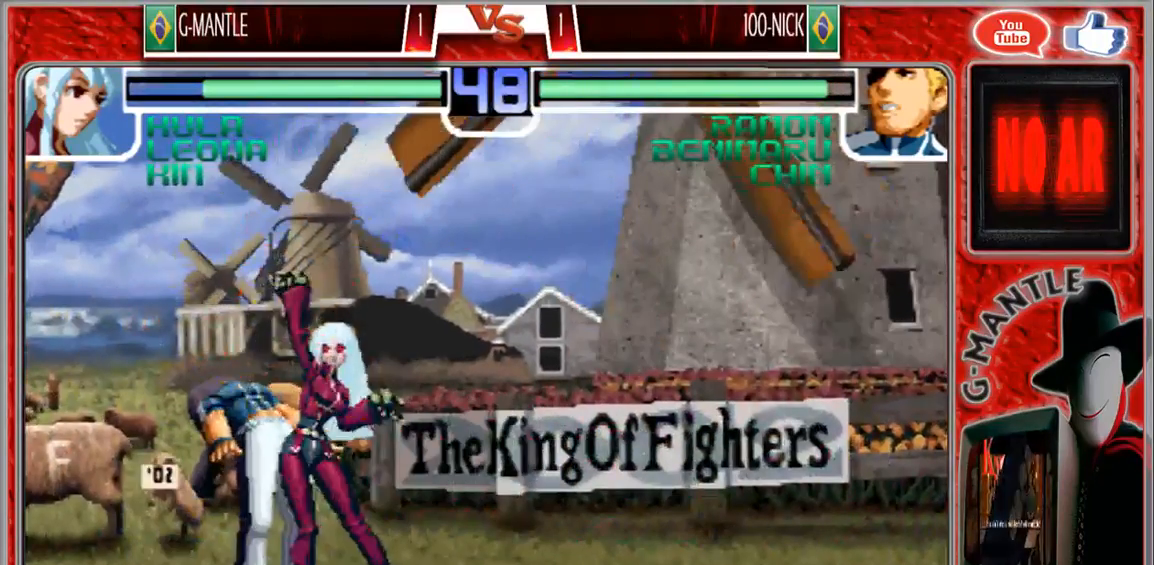
{"dt_ms": 500, "buttons": [], "left_stick": "down-right", "events": [[50, "left_stick", "left"], [450, "left_stick", "down"], [500, "left_stick", "down-right"]]}
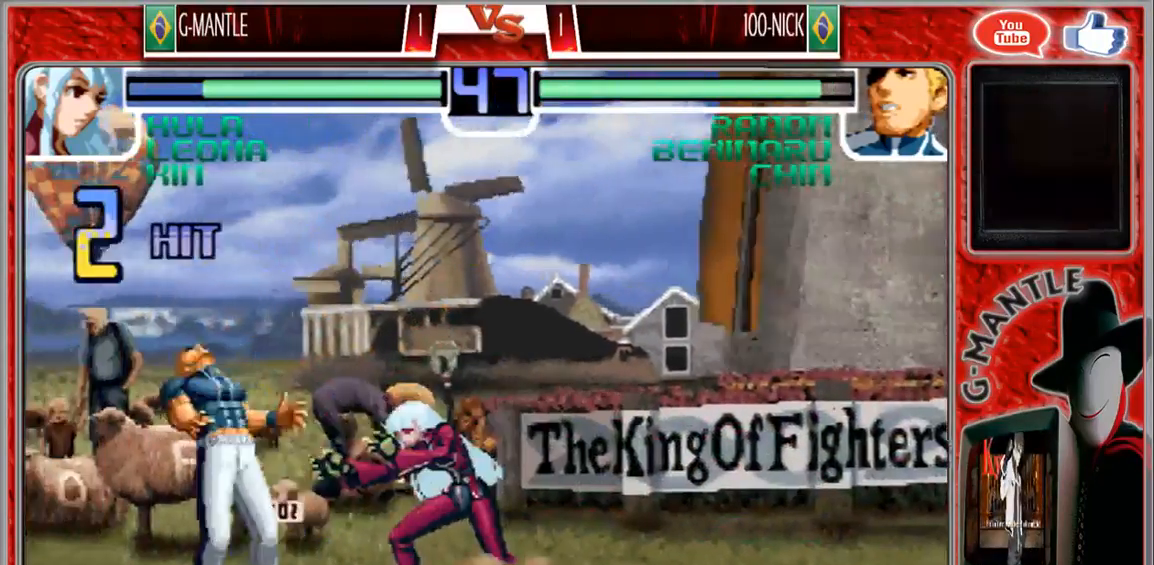
{"dt_ms": 1000, "buttons": [], "left_stick": "down-right"}
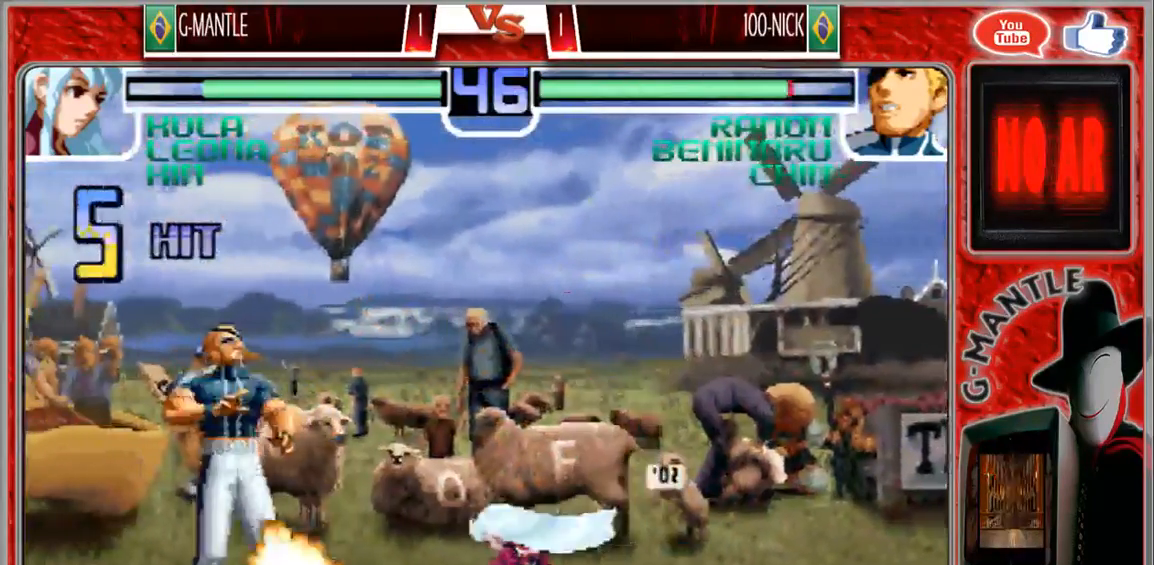
{"dt_ms": 500, "buttons": [], "left_stick": "center", "events": [[233, "left_stick", "center"]]}
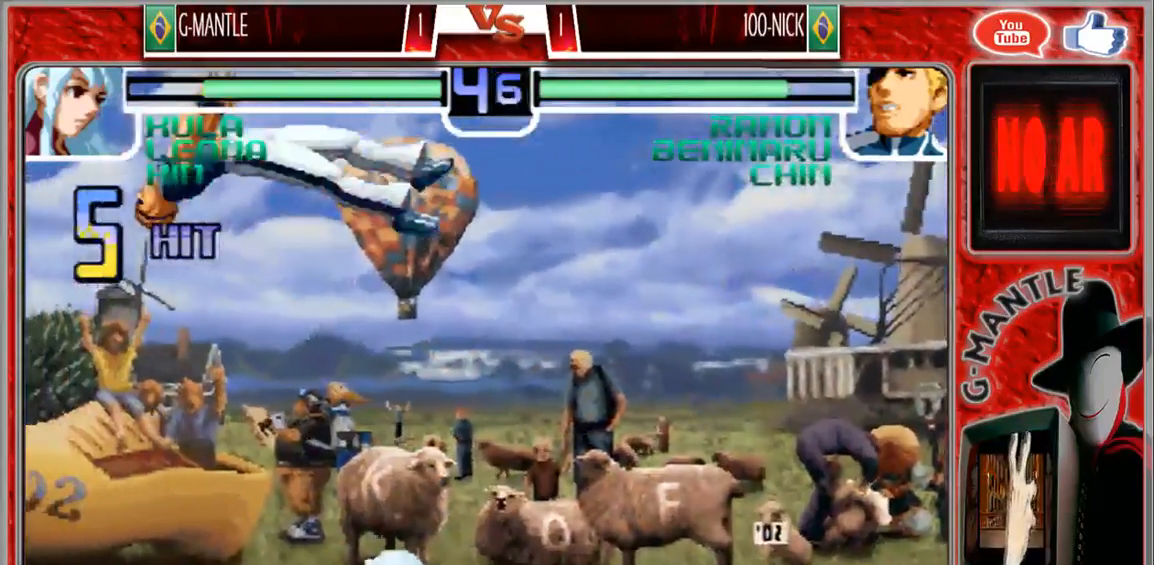
{"dt_ms": 500, "buttons": [], "left_stick": "center"}
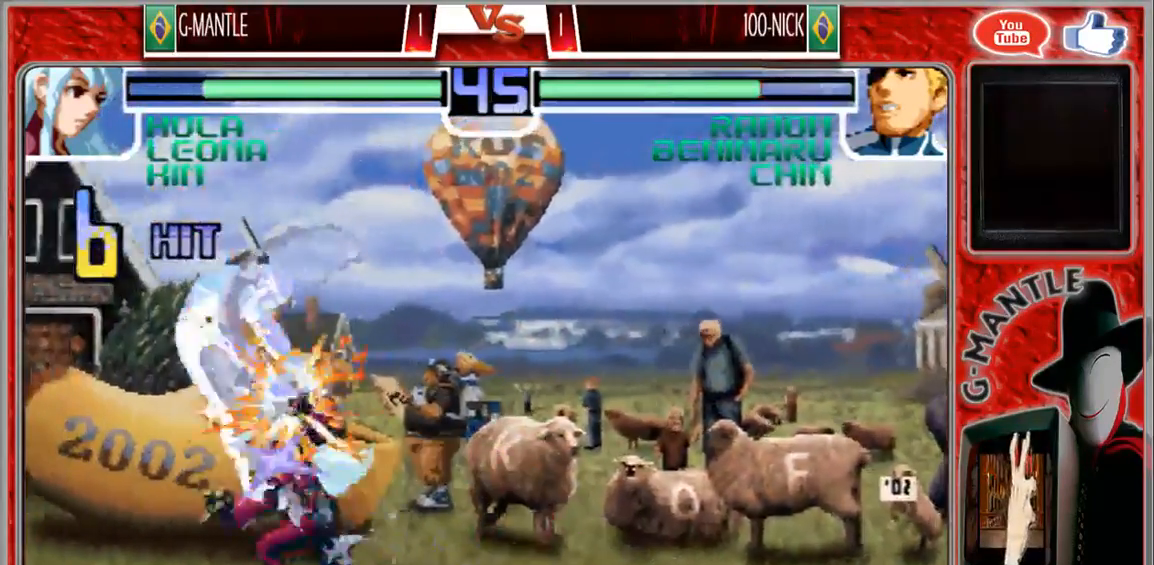
{"dt_ms": 500, "buttons": [], "left_stick": "center", "events": []}
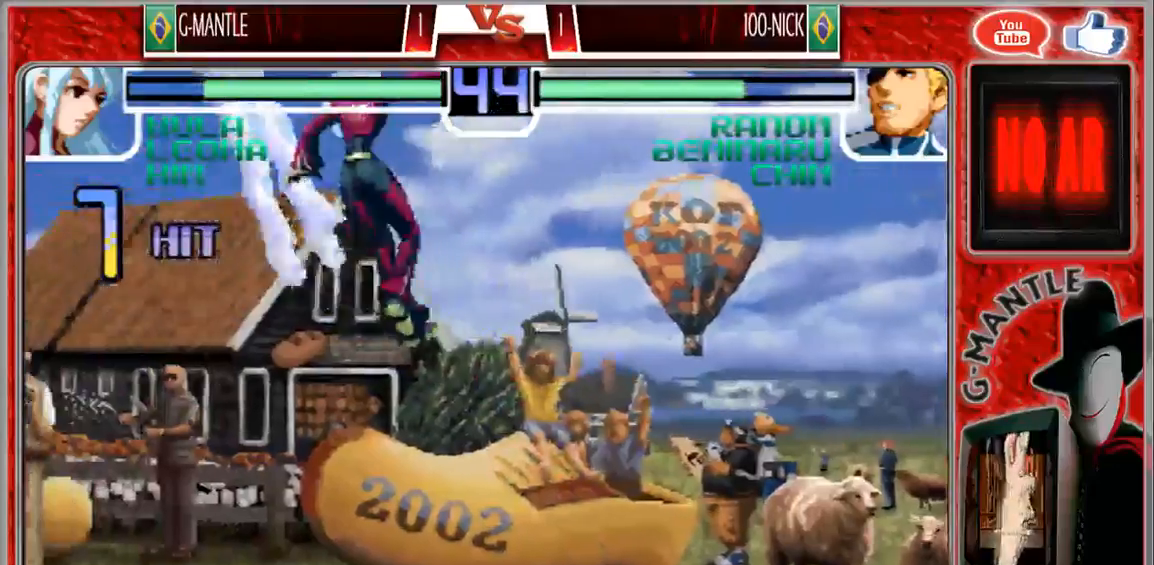
{"dt_ms": 500, "buttons": [], "left_stick": "center", "events": []}
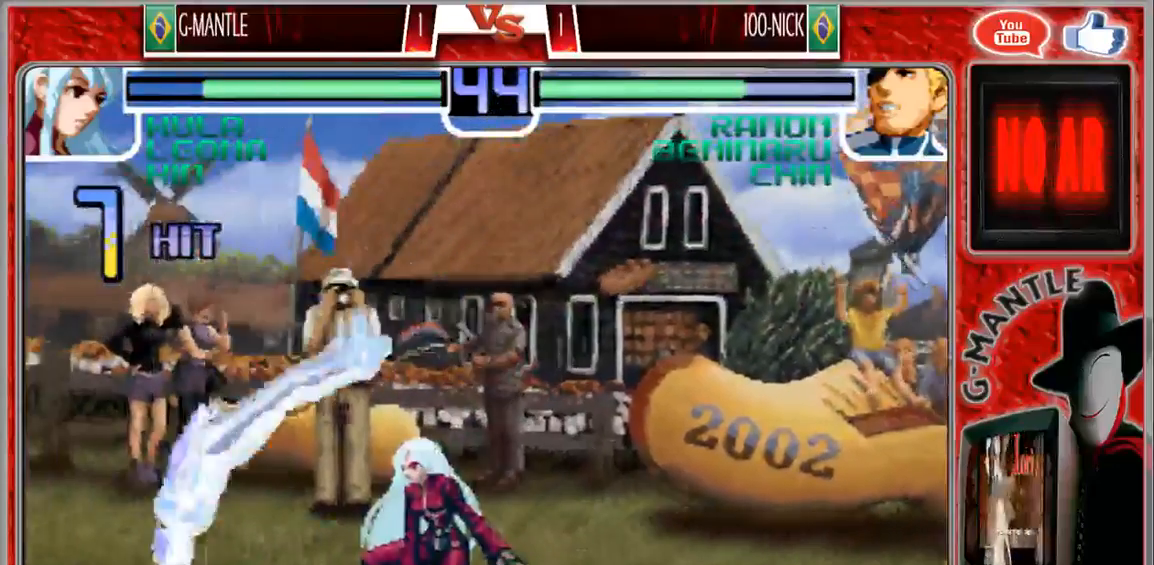
{"dt_ms": 500, "buttons": [], "left_stick": "center", "events": [[350, "left_stick", "left"], [450, "left_stick", "center"]]}